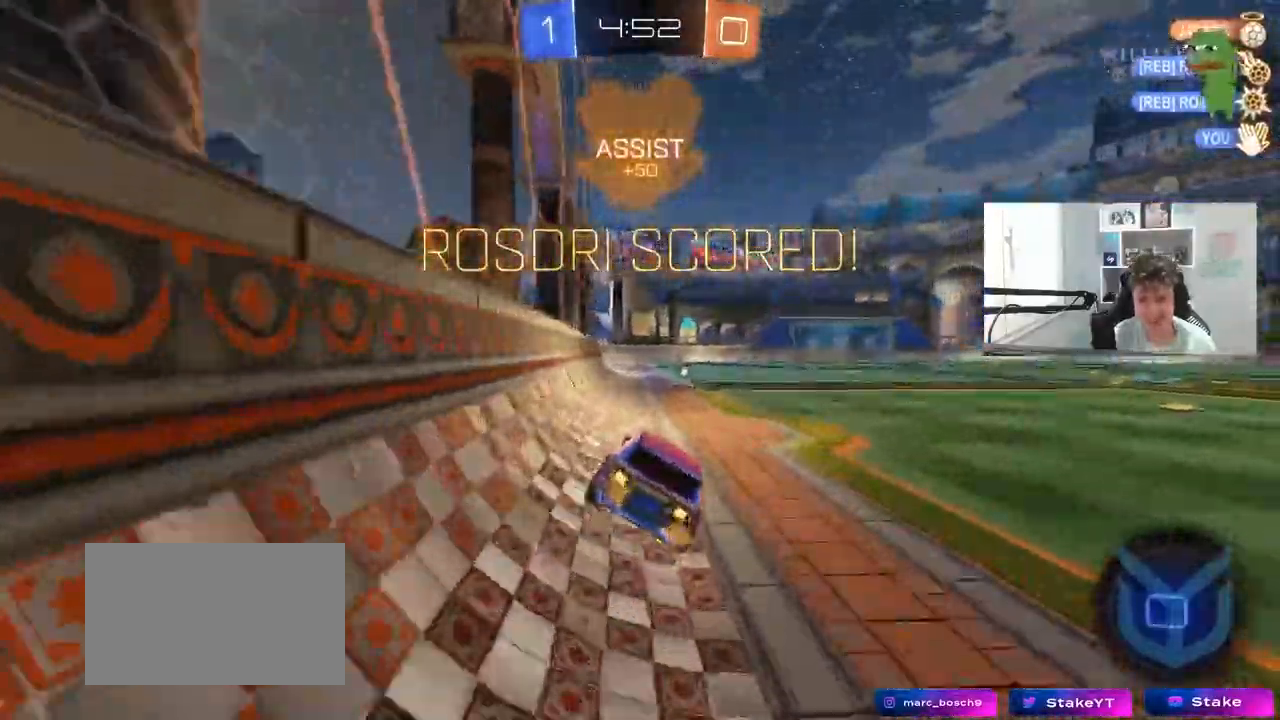
Gameplay with keyboard and mouse; each line is a JSON object with the keys and mouse buttons held at the frame after it. "events" lists presses ("down") and releases ("up") of "1", "2", "3", "4", "5", "a", "alt", "c", "caps_lock", "ctrl", "d", "e", "f", "g", "q", "r", "s", "shift", "space", "t", "tab", "v", "w", "x", "z", "mouse_left", "mouse_wheel" and "mouse_right" between this image and that frame as [ms after this image, input, new state], when the widget could be followed in between. "mouse_left", "mouse_wheel", "mouse_right" = the "left", "wheel", "right" buttons of the "mouse" list. No other keys are recorded. "wheel" means that the mouse wheel is clicked or scrolled. "mouse_move" is the direction in which the mouse moves at that frame (one of eight, or "still"), when it could be read.
{"keys": ["w"], "mouse": ["right"], "mouse_move": "still", "events": [[83, "a", "up"], [83, "s", "up"], [233, "d", "down"], [333, "d", "up"], [417, "w", "down"], [433, "mouse_right", "down"]]}
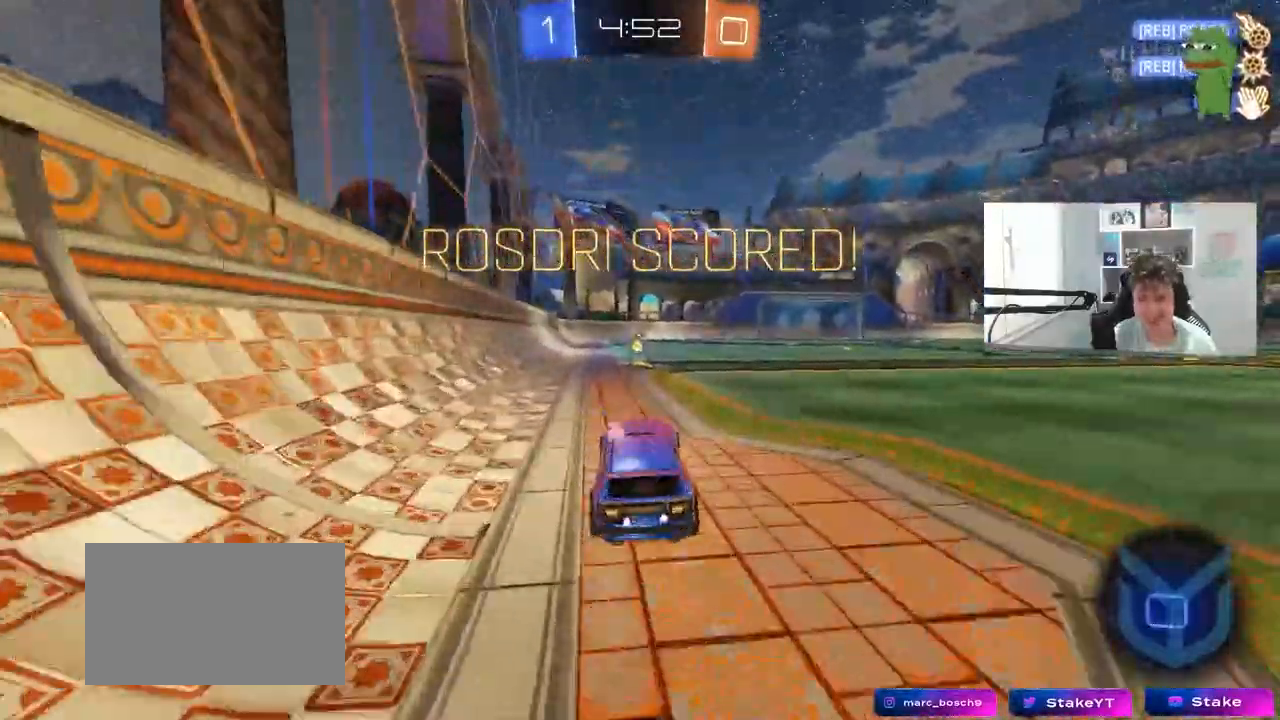
{"keys": ["a", "s", "shift"], "mouse": ["right"], "events": [[67, "d", "down"], [67, "mouse_left", "down"], [67, "mouse_right", "up"], [150, "mouse_right", "down"], [200, "d", "up"], [250, "a", "down"], [250, "mouse_right", "up"], [250, "shift", "down"], [300, "mouse_right", "down"], [383, "s", "down"], [383, "w", "up"], [433, "mouse_left", "up"]]}
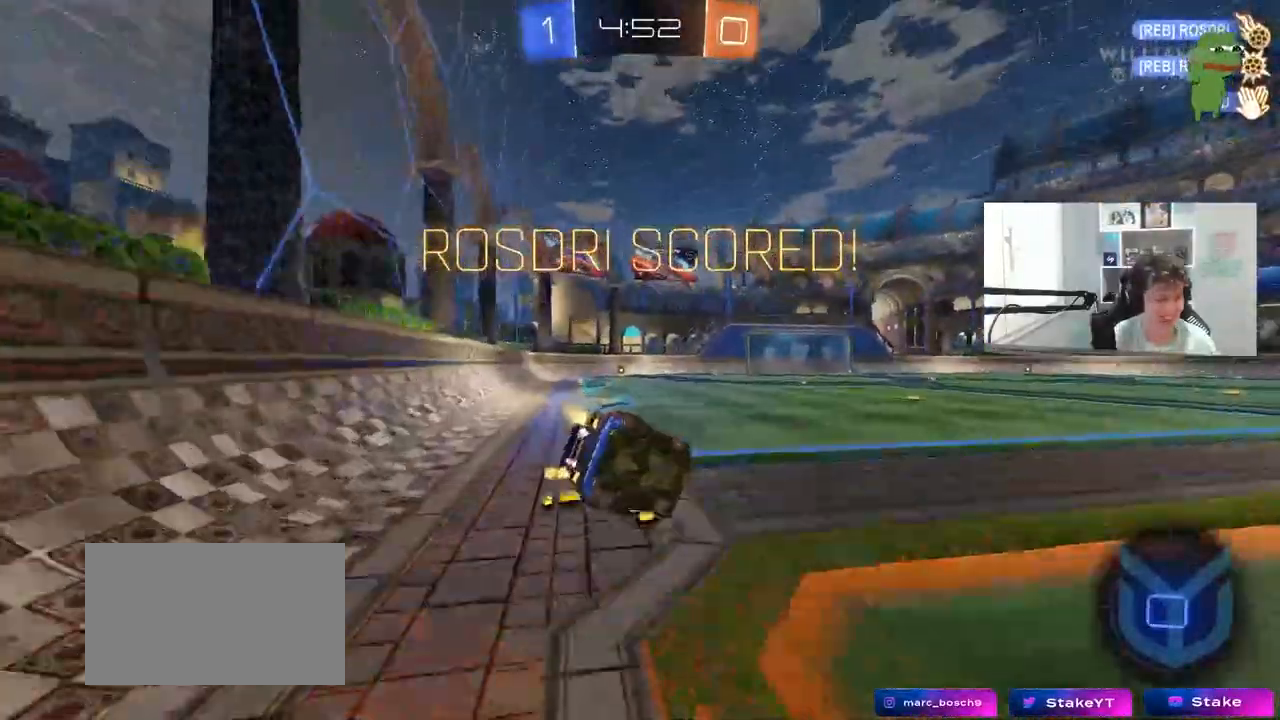
{"keys": [], "mouse": [], "mouse_move": "still", "events": [[33, "mouse_right", "up"], [217, "s", "up"], [317, "s", "down"], [450, "a", "up"], [450, "s", "up"], [450, "shift", "up"]]}
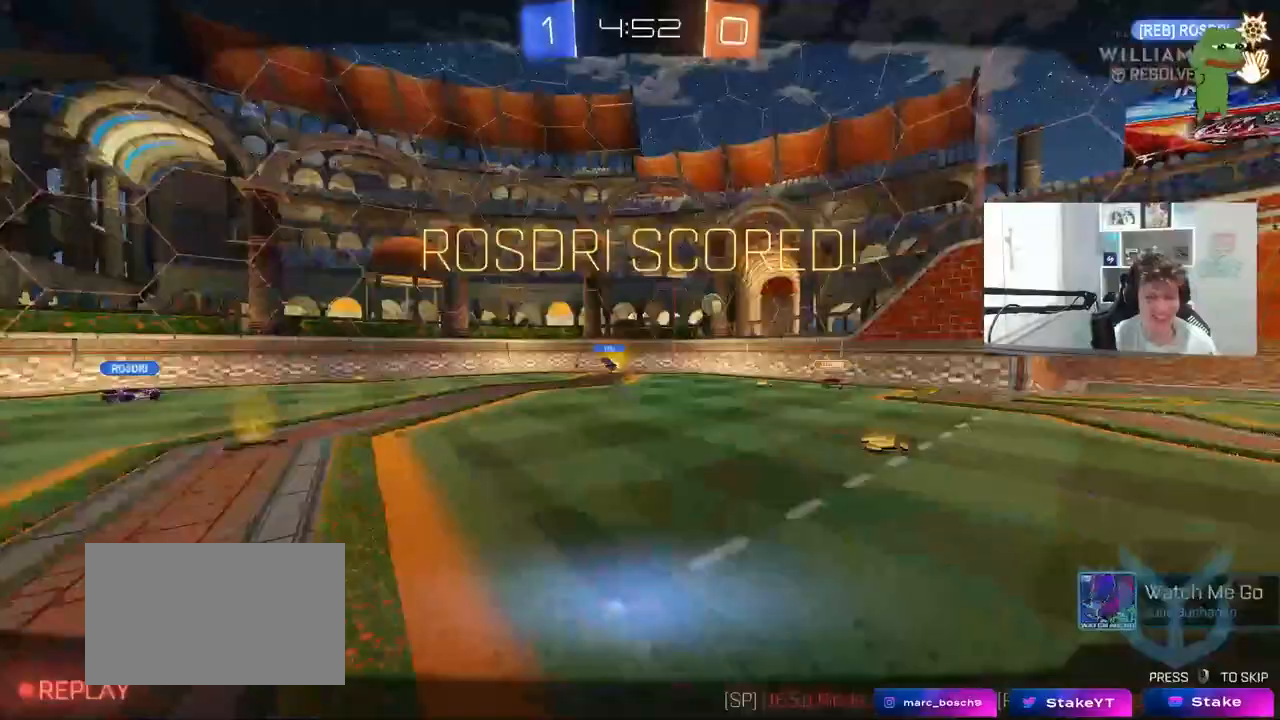
{"keys": ["tab"], "mouse": [], "mouse_move": "still", "events": [[100, "tab", "down"]]}
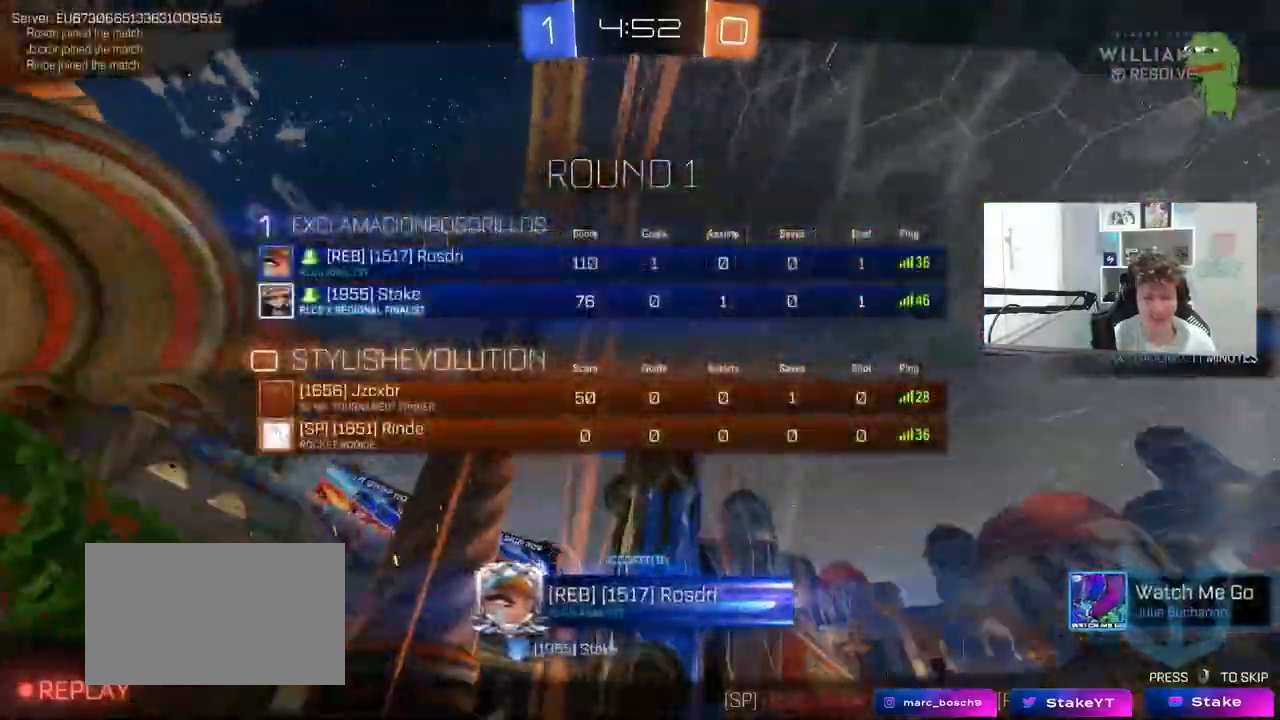
{"keys": [], "mouse": [], "mouse_move": "still", "events": [[100, "tab", "up"]]}
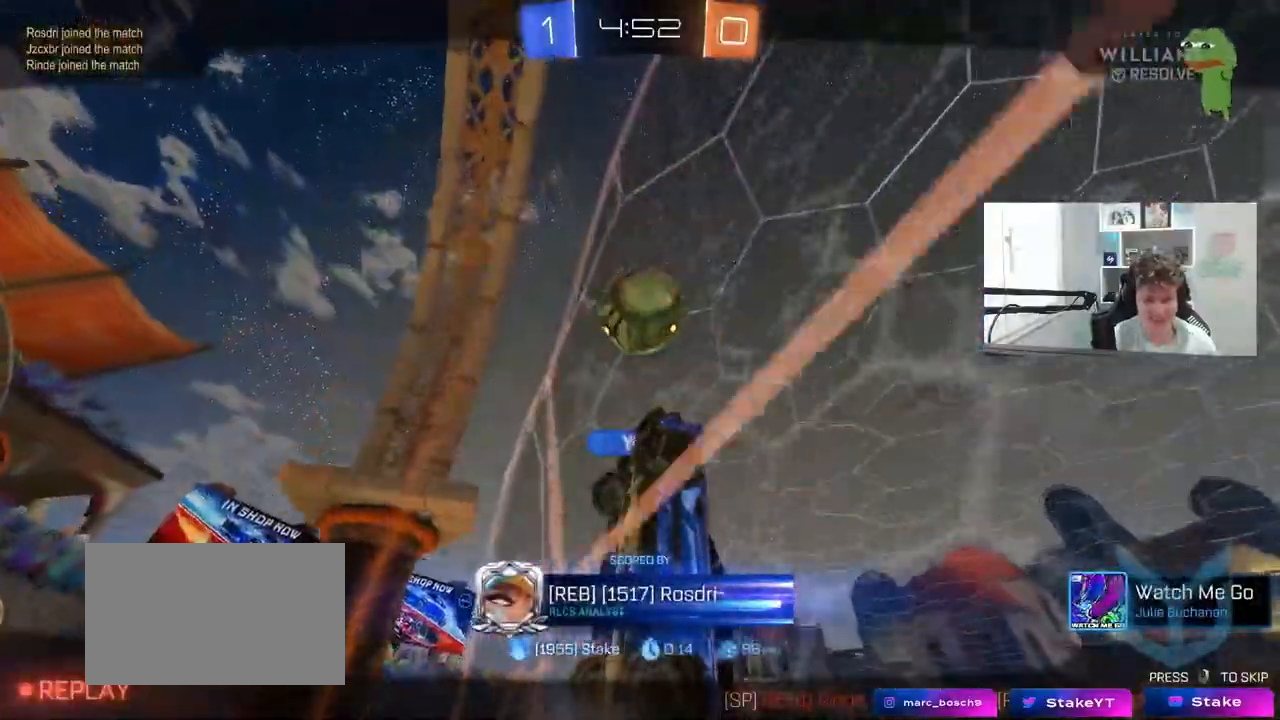
{"keys": ["tab"], "mouse": [], "mouse_move": "still", "events": [[83, "tab", "down"]]}
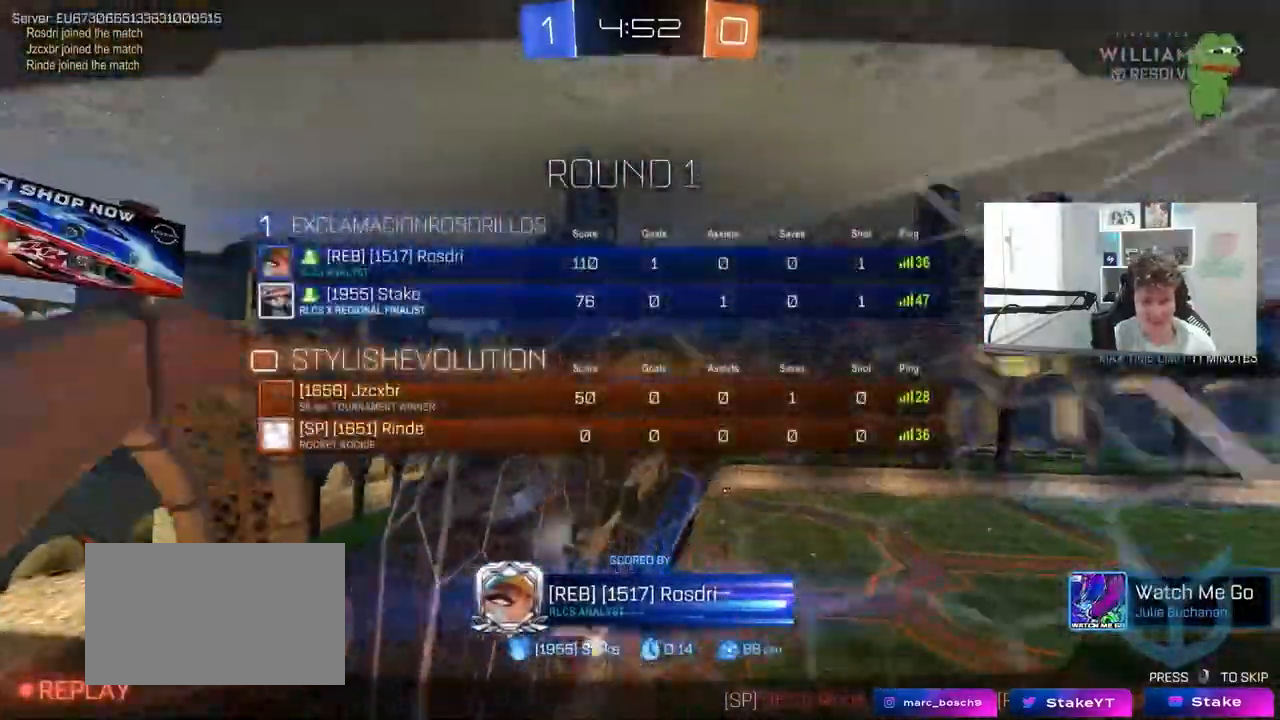
{"keys": [], "mouse": [], "mouse_move": "still", "events": [[333, "tab", "up"]]}
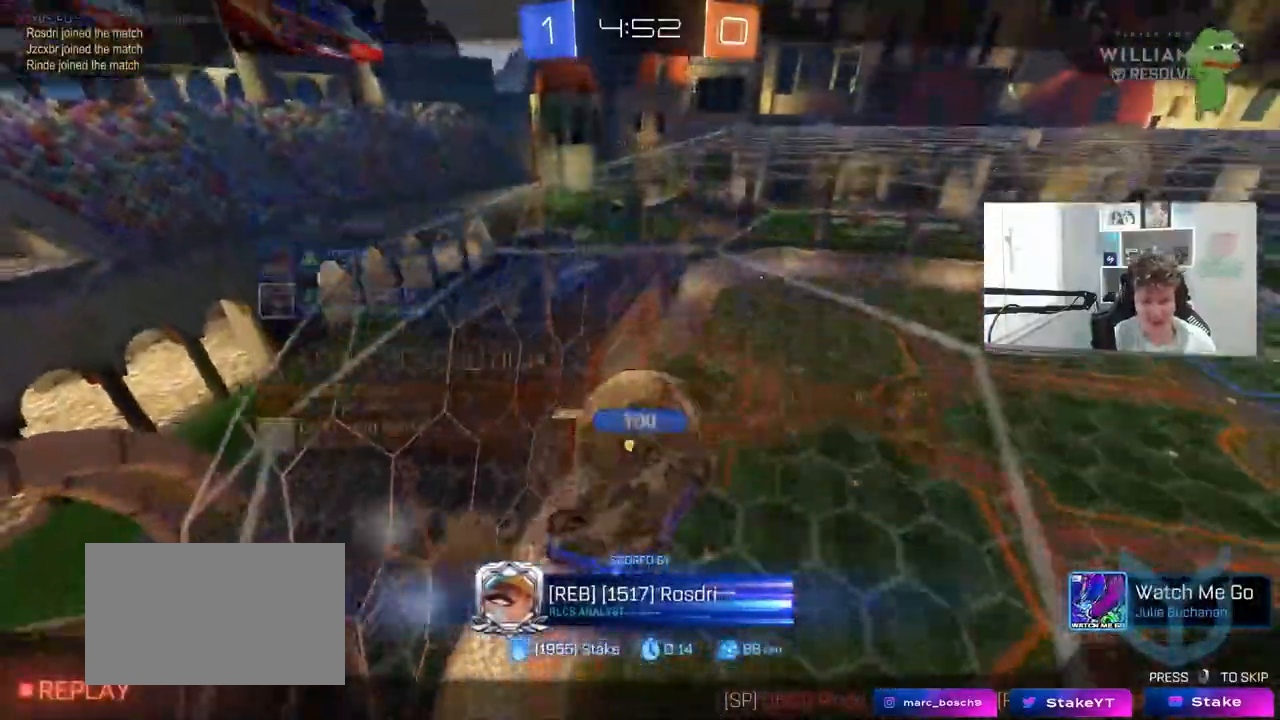
{"keys": [], "mouse": [], "mouse_move": "still", "events": []}
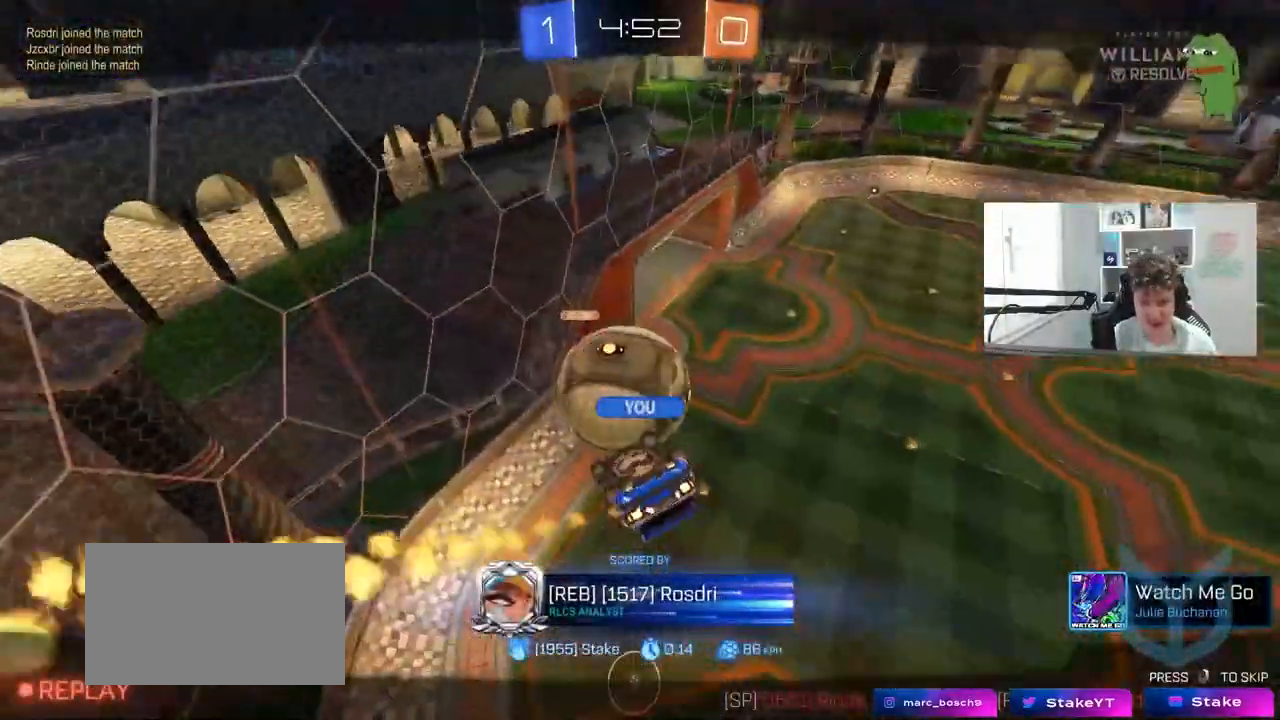
{"keys": ["tab"], "mouse": [], "mouse_move": "still", "events": [[267, "tab", "down"]]}
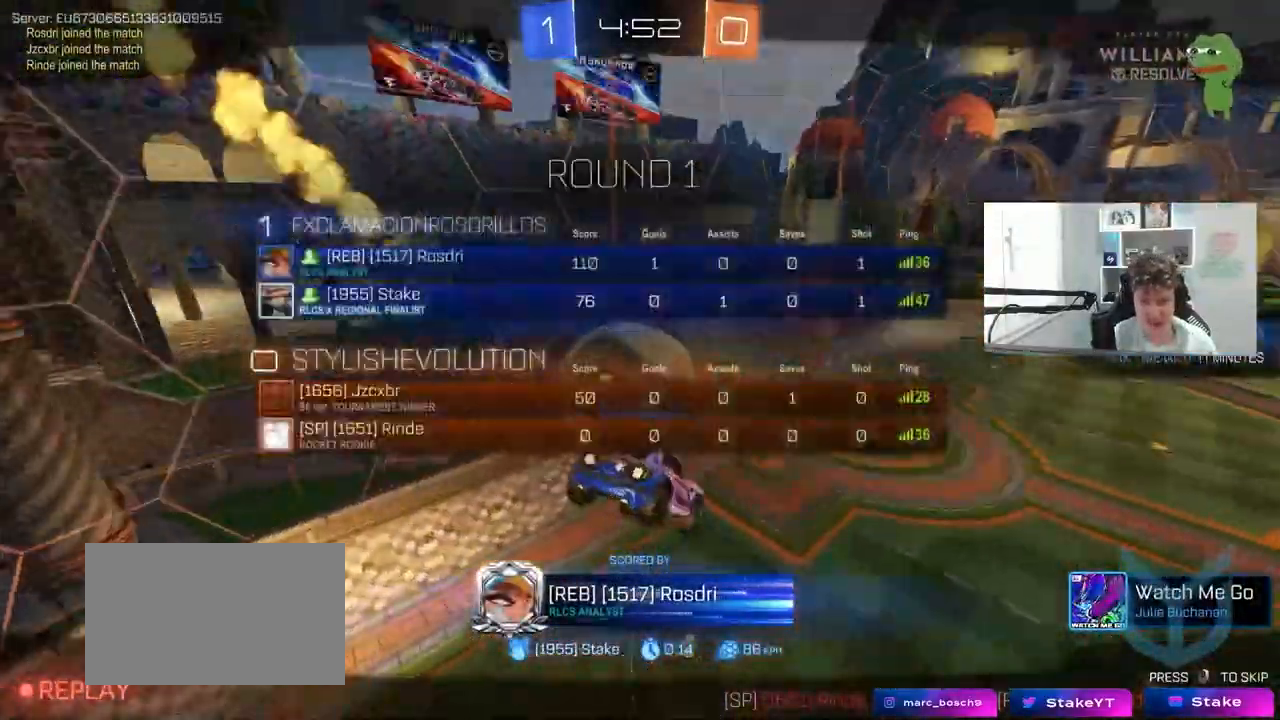
{"keys": [], "mouse": [], "mouse_move": "still", "events": [[467, "tab", "up"]]}
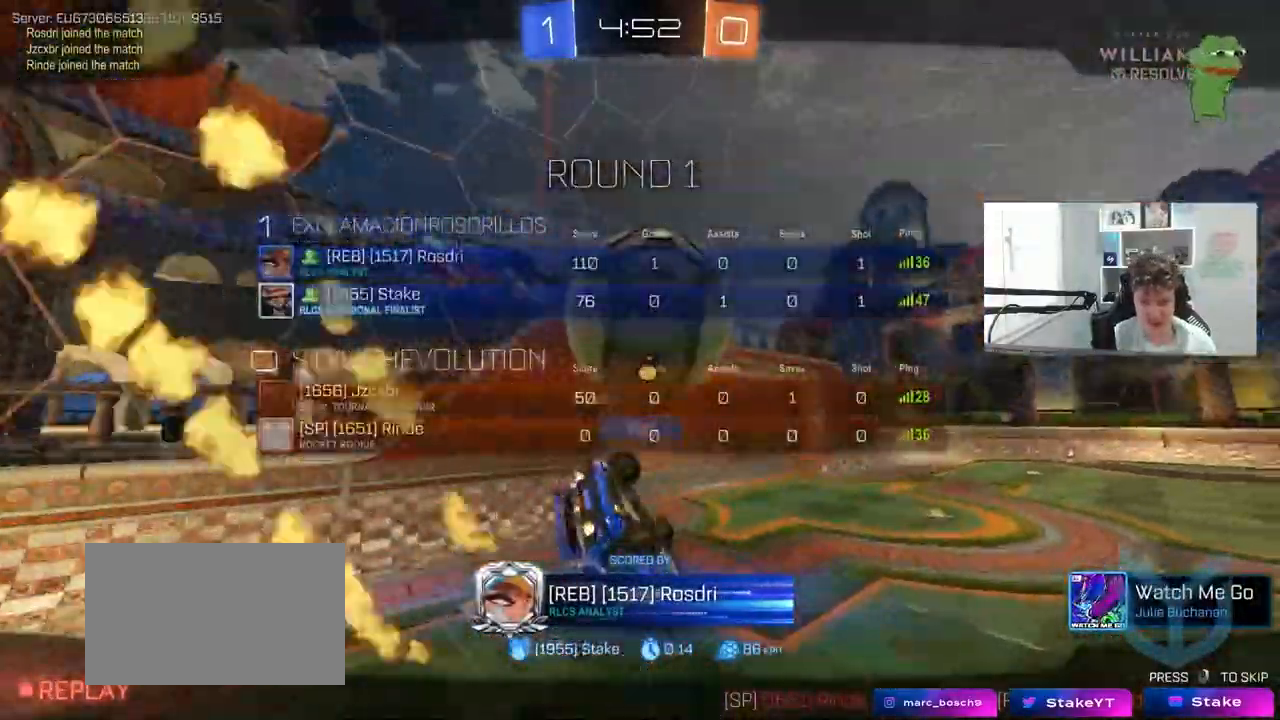
{"keys": [], "mouse": [], "mouse_move": "still", "events": []}
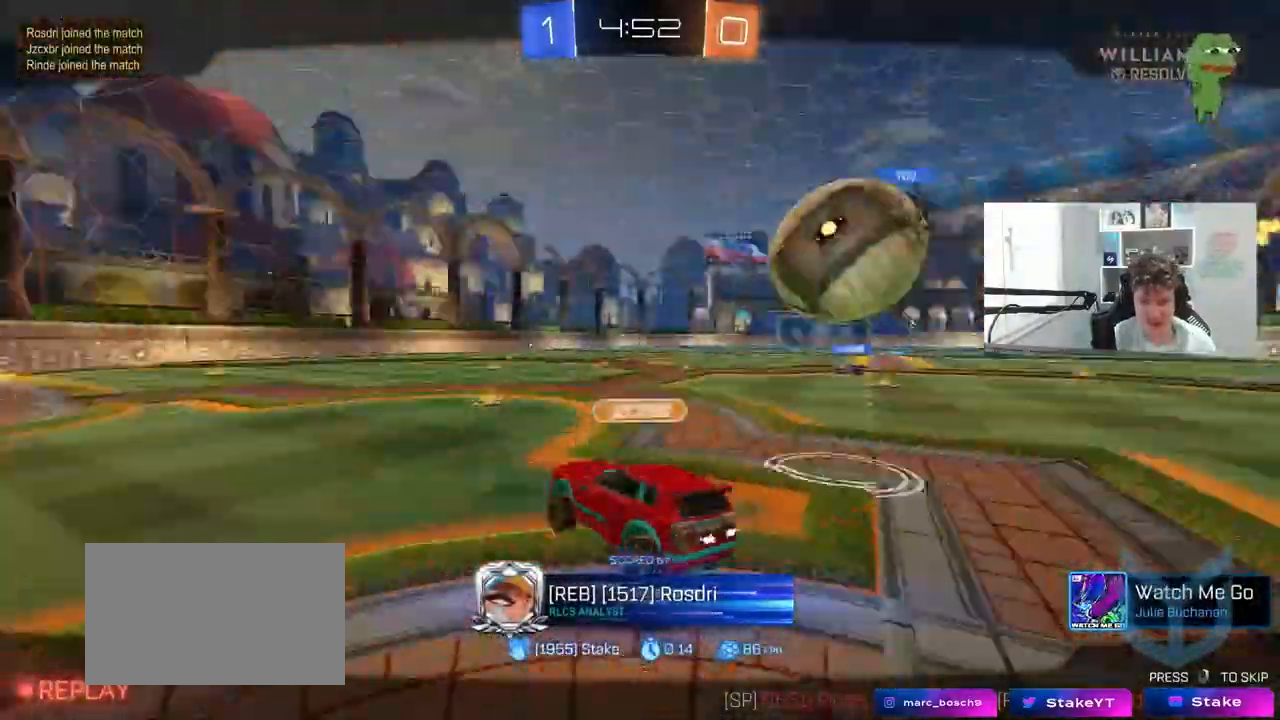
{"keys": [], "mouse": [], "mouse_move": "still"}
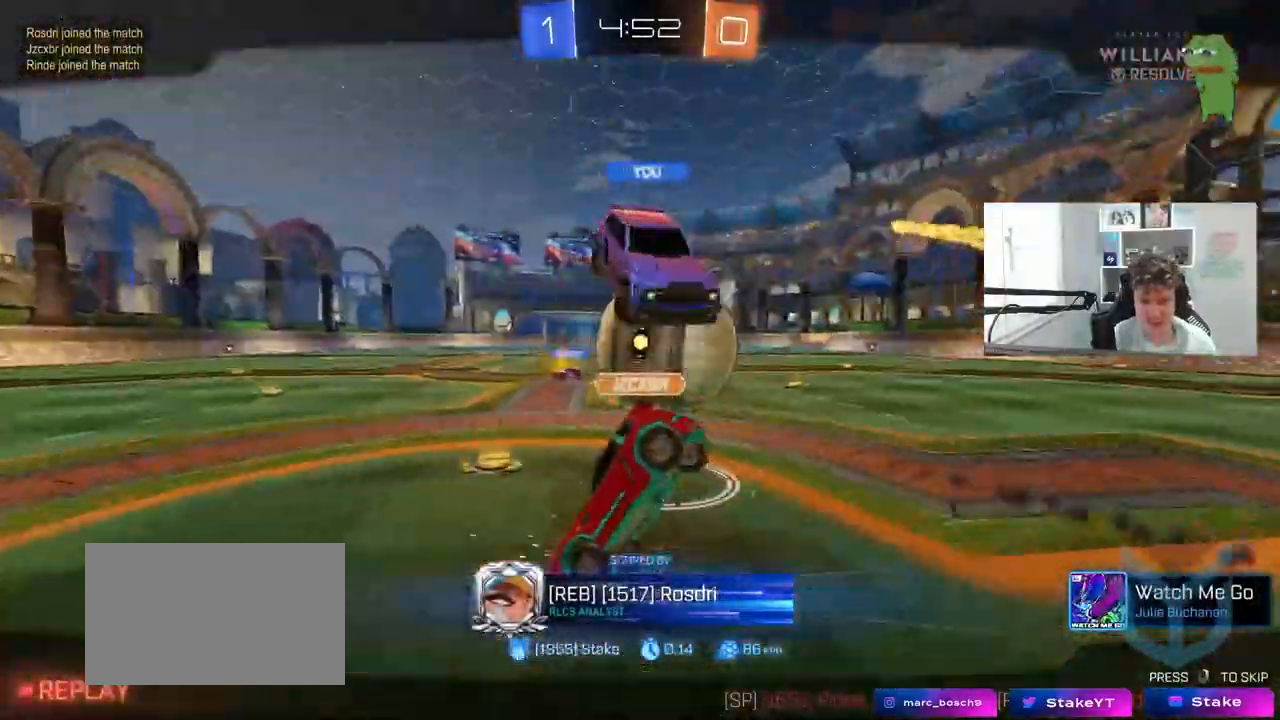
{"keys": [], "mouse": [], "mouse_move": "still", "events": []}
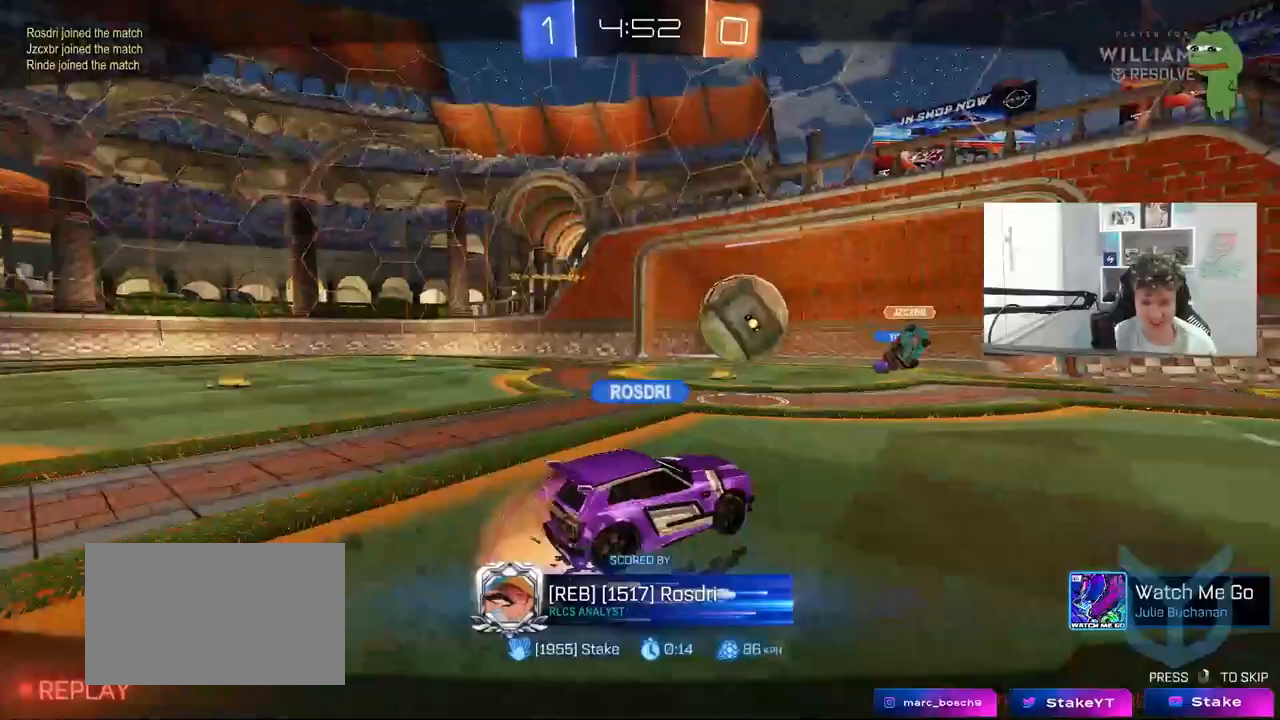
{"keys": ["tab"], "mouse": ["wheel"], "mouse_move": "still", "events": [[150, "mouse_wheel", "down"], [250, "tab", "down"], [300, "mouse_wheel", "up"], [383, "mouse_wheel", "down"]]}
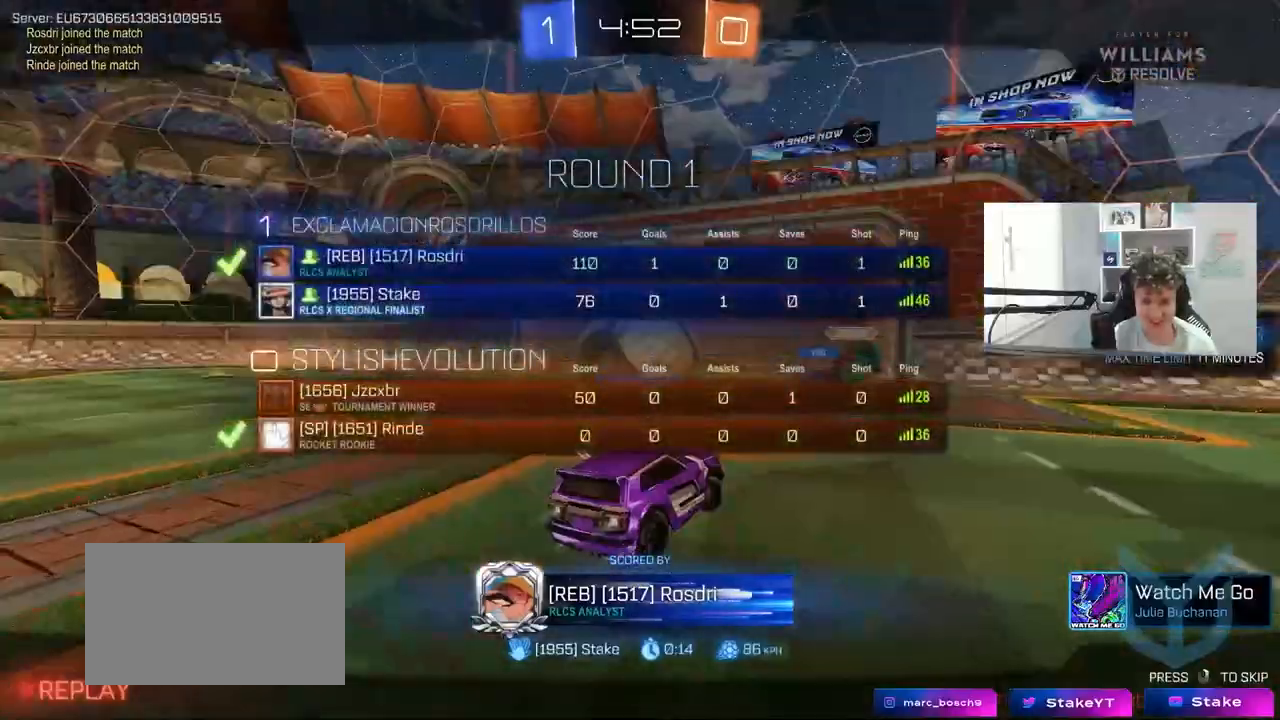
{"keys": ["tab"], "mouse": ["right"], "mouse_move": "still", "events": [[33, "mouse_wheel", "up"], [117, "mouse_right", "down"], [267, "mouse_right", "up"], [317, "mouse_right", "down"], [450, "mouse_right", "up"], [500, "mouse_right", "down"]]}
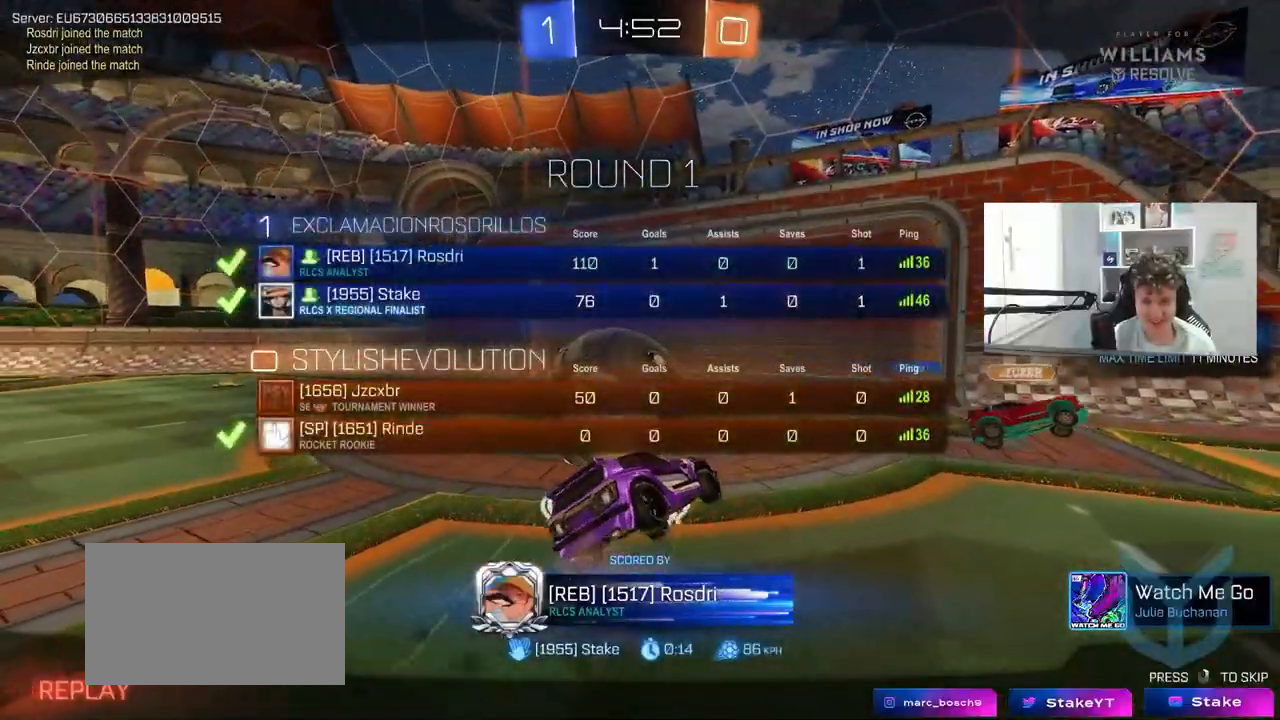
{"keys": ["tab"], "mouse": [], "mouse_move": "still", "events": [[50, "tab", "up"], [183, "mouse_right", "up"], [233, "tab", "down"], [283, "mouse_right", "down"], [417, "mouse_right", "up"]]}
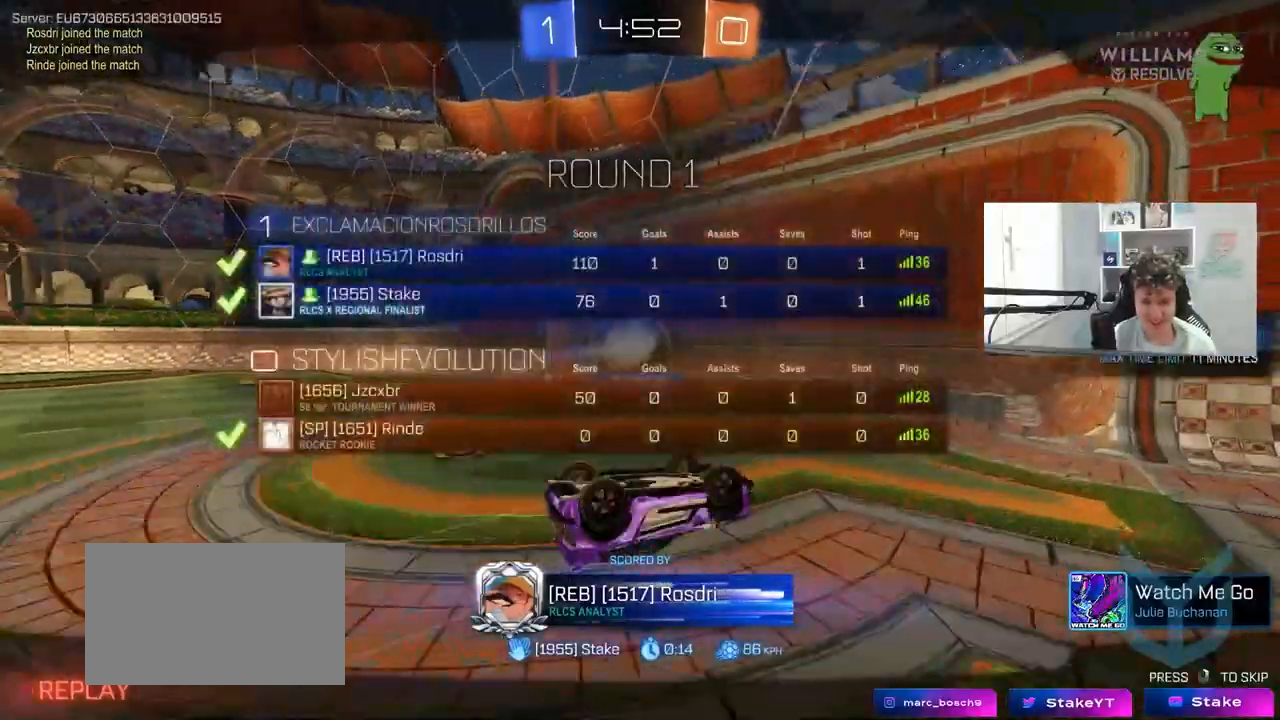
{"keys": ["tab"], "mouse": [], "mouse_move": "still", "events": [[150, "tab", "up"], [300, "tab", "down"]]}
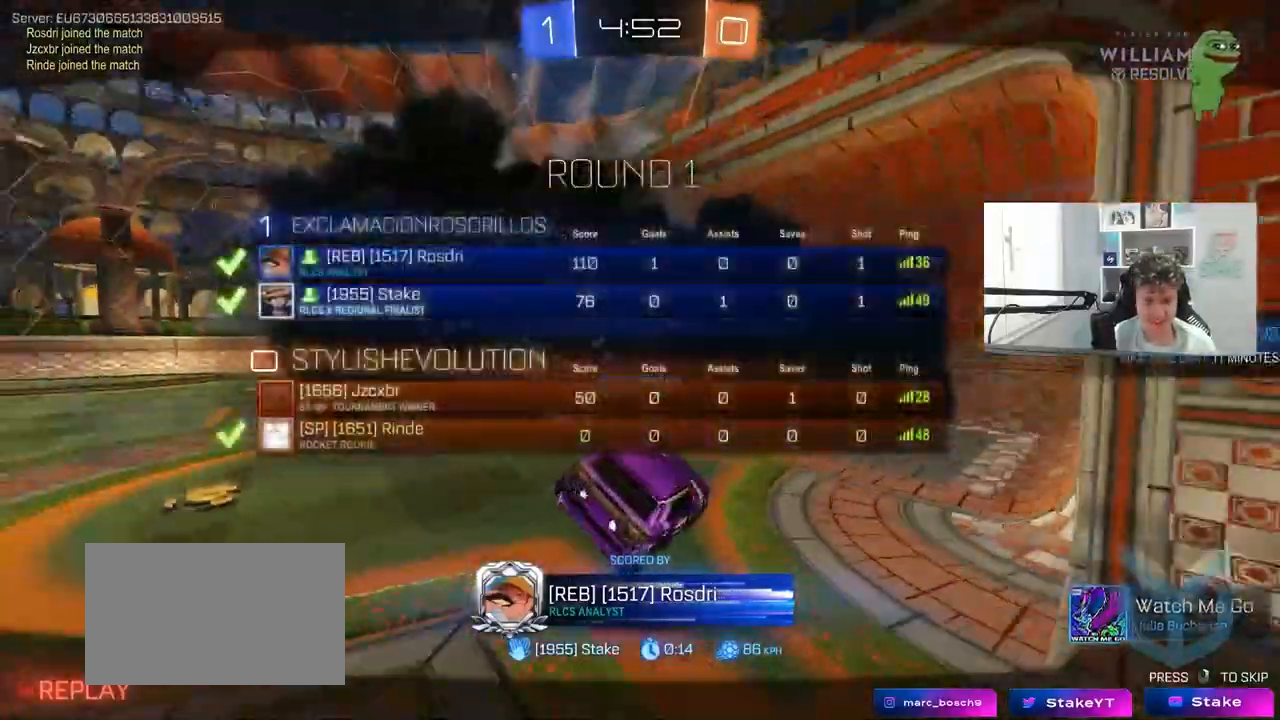
{"keys": [], "mouse": [], "mouse_move": "still", "events": [[33, "tab", "up"], [117, "tab", "down"], [367, "tab", "up"]]}
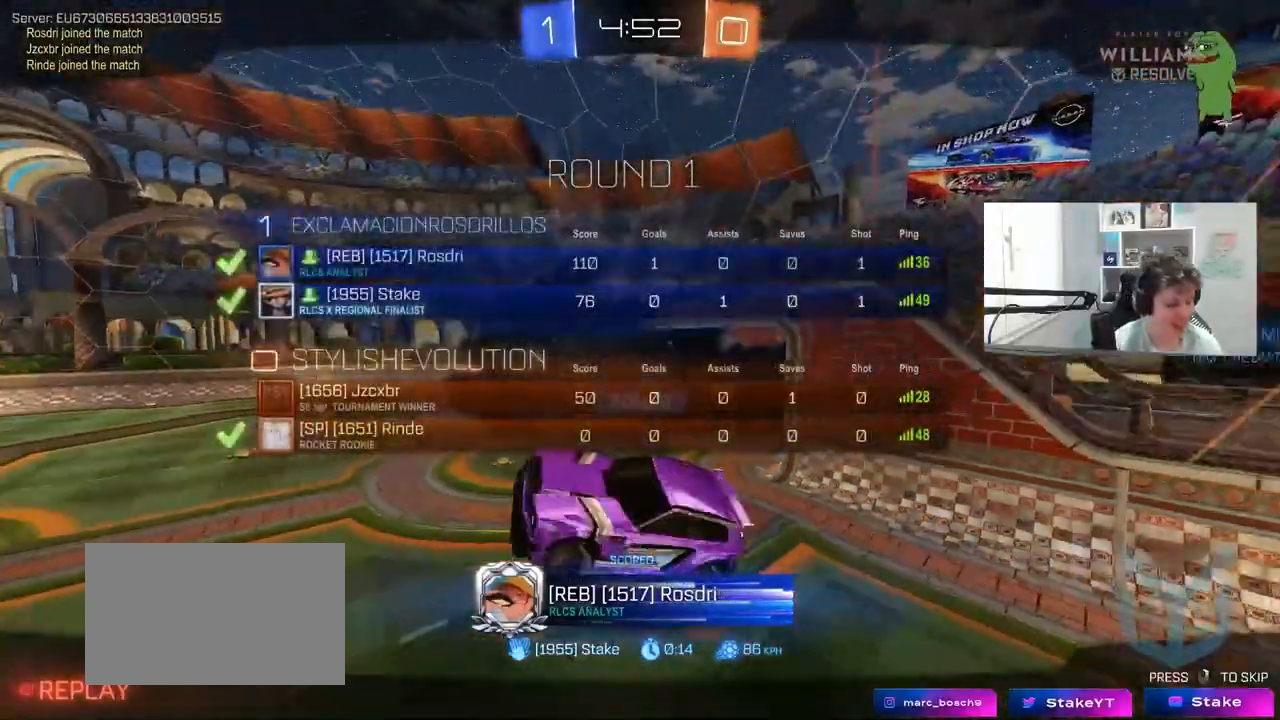
{"keys": [], "mouse": [], "mouse_move": "still", "events": [[133, "tab", "down"], [467, "tab", "up"]]}
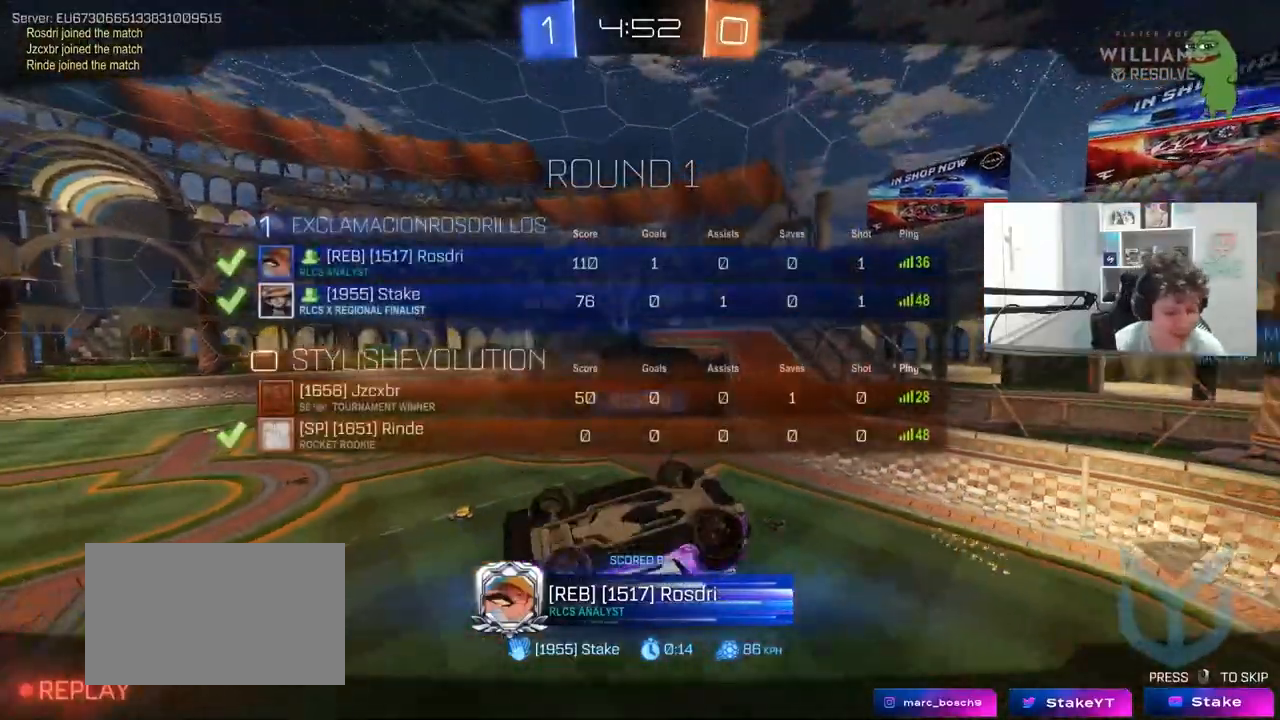
{"keys": ["tab"], "mouse": [], "mouse_move": "still", "events": [[100, "tab", "down"]]}
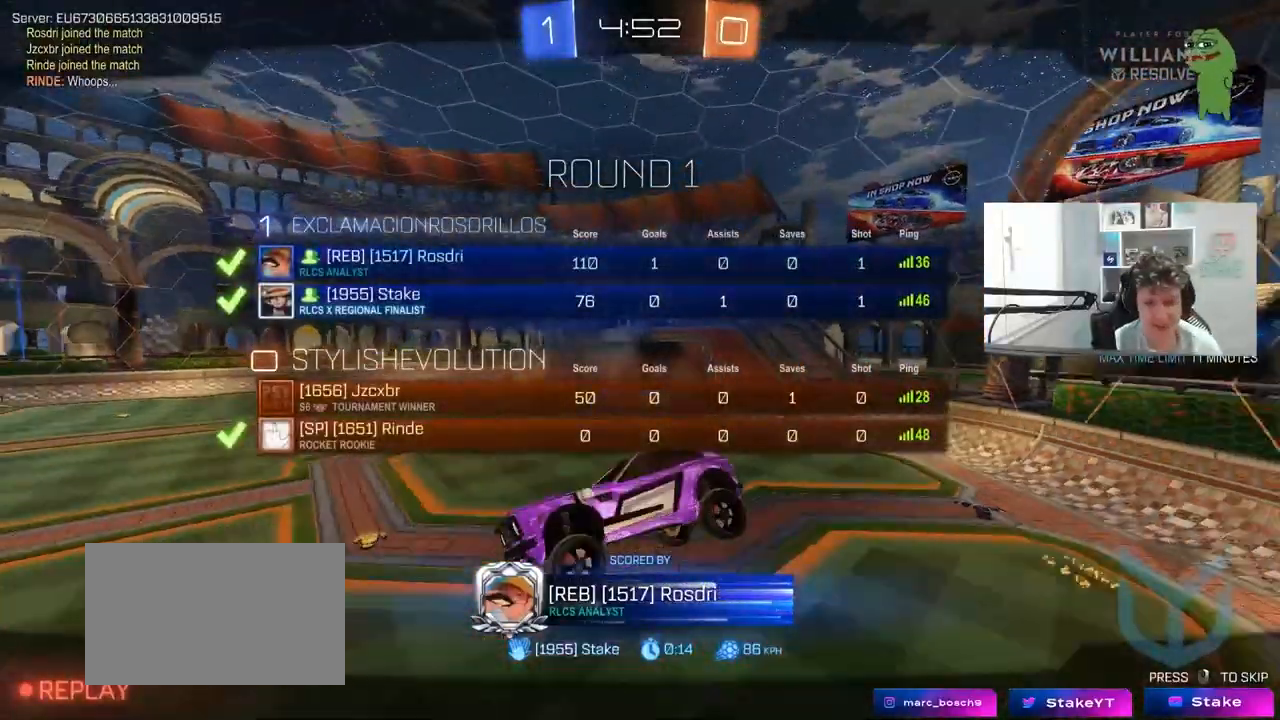
{"keys": ["tab"], "mouse": [], "mouse_move": "still", "events": []}
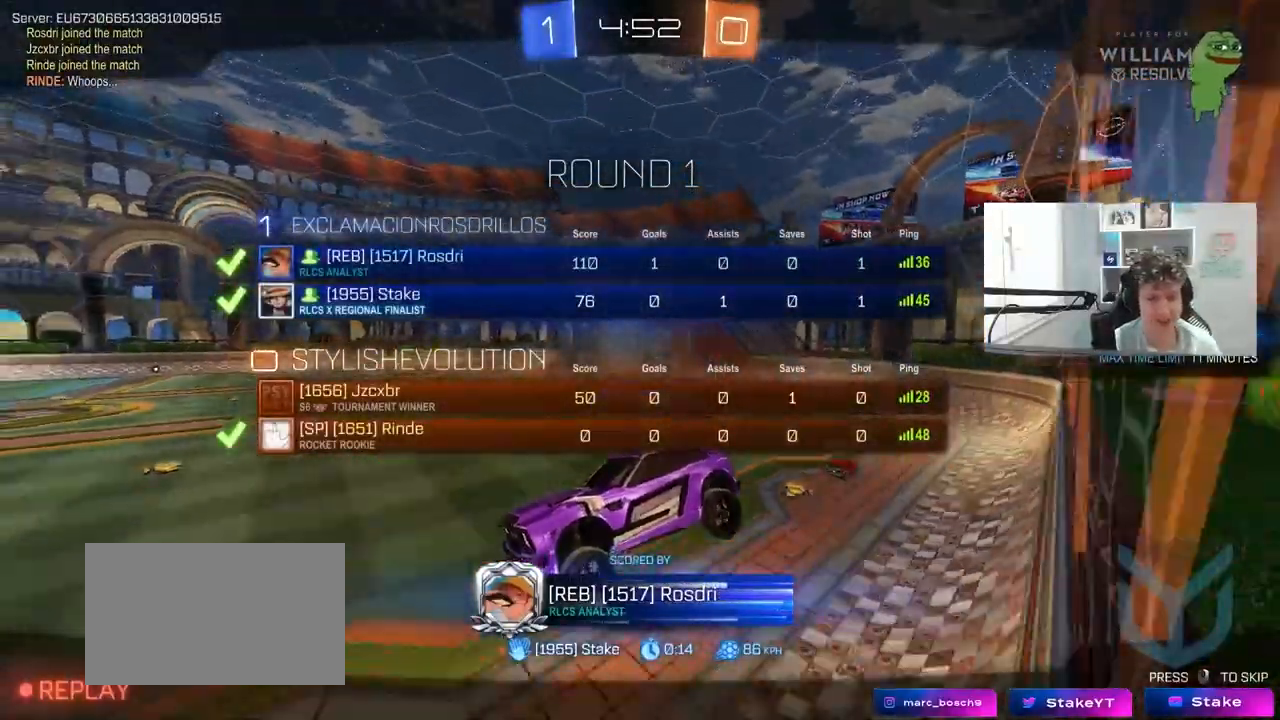
{"keys": ["tab"], "mouse": [], "mouse_move": "still", "events": []}
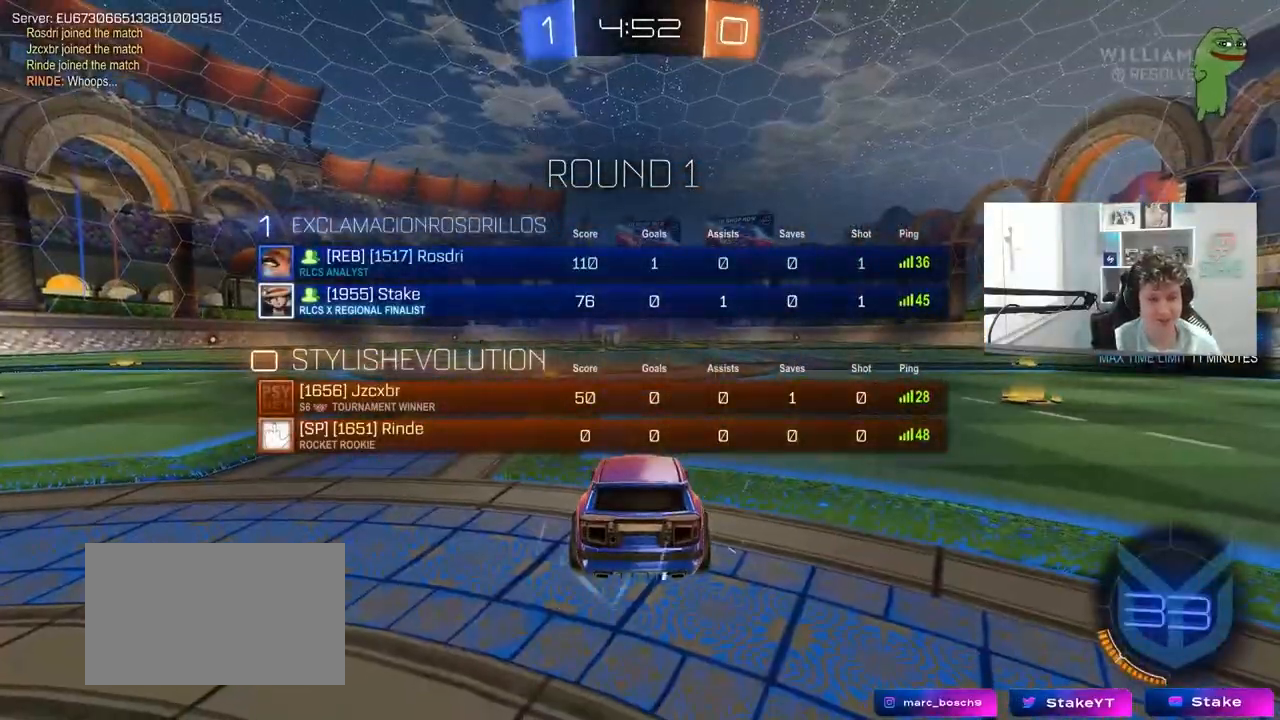
{"keys": ["tab"], "mouse": [], "mouse_move": "still", "events": []}
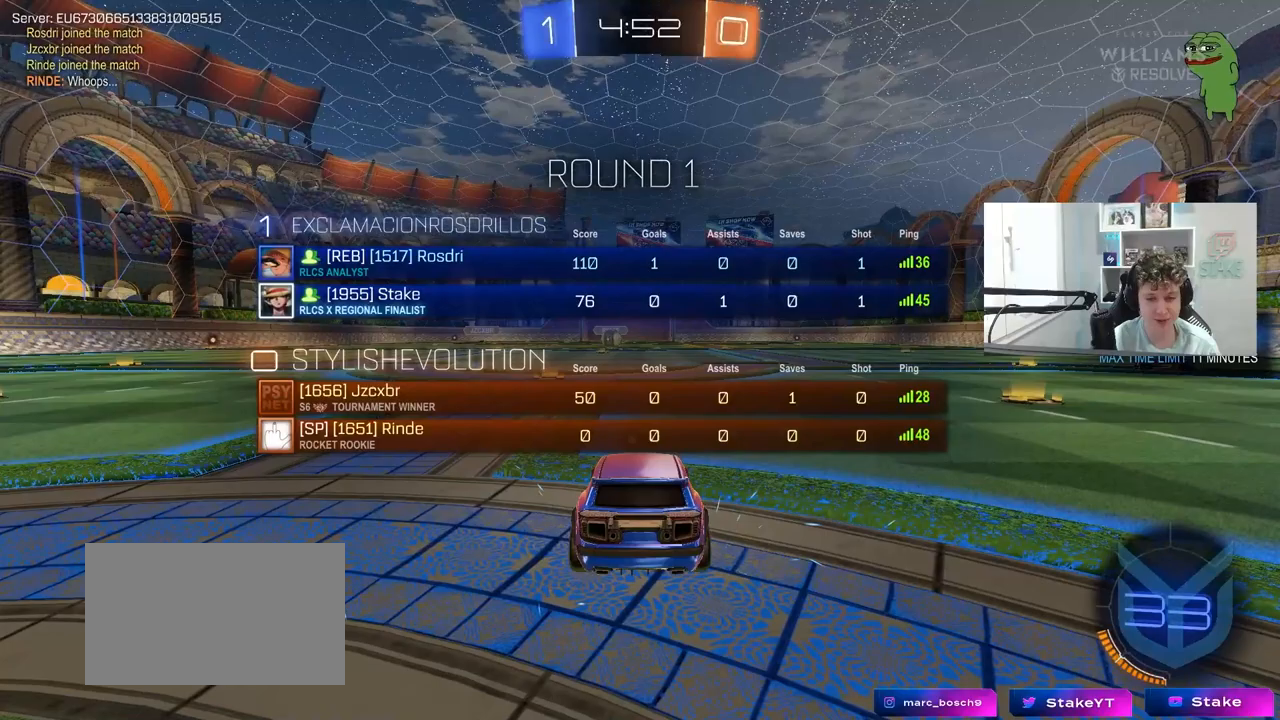
{"keys": ["tab"], "mouse": [], "mouse_move": "still", "events": [[117, "tab", "up"], [317, "tab", "down"]]}
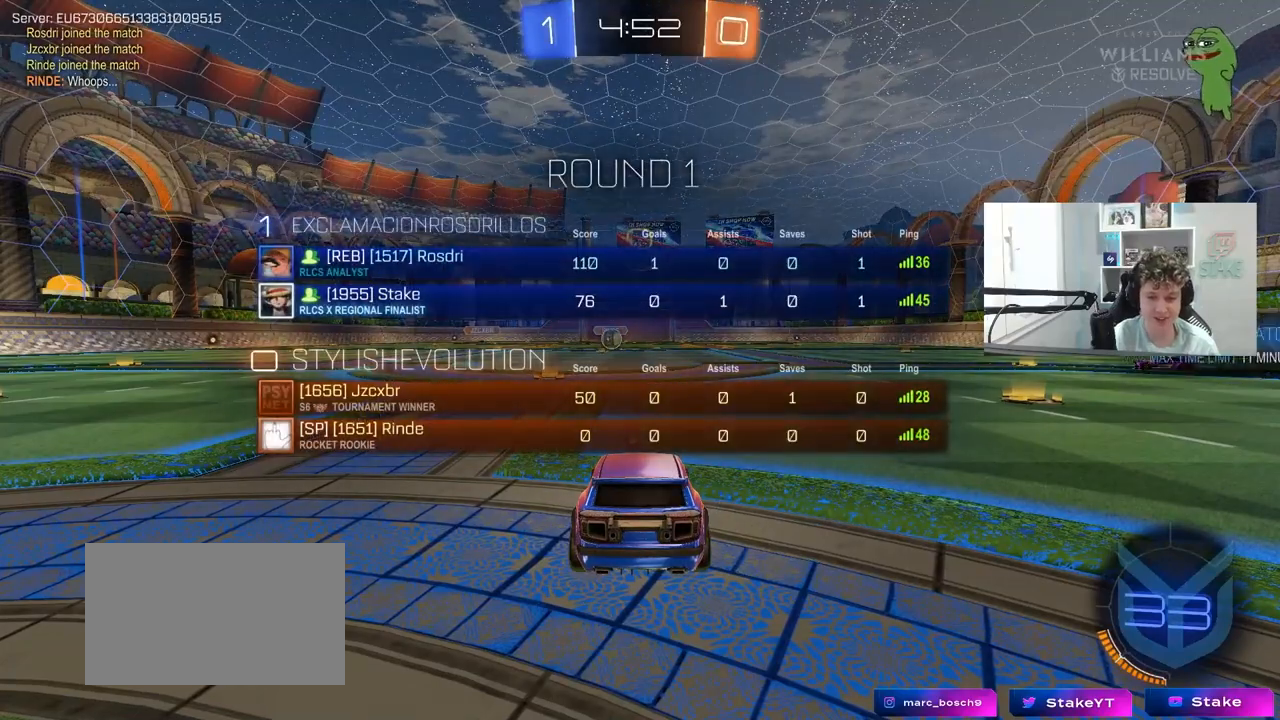
{"keys": ["tab"], "mouse": [], "mouse_move": "still", "events": []}
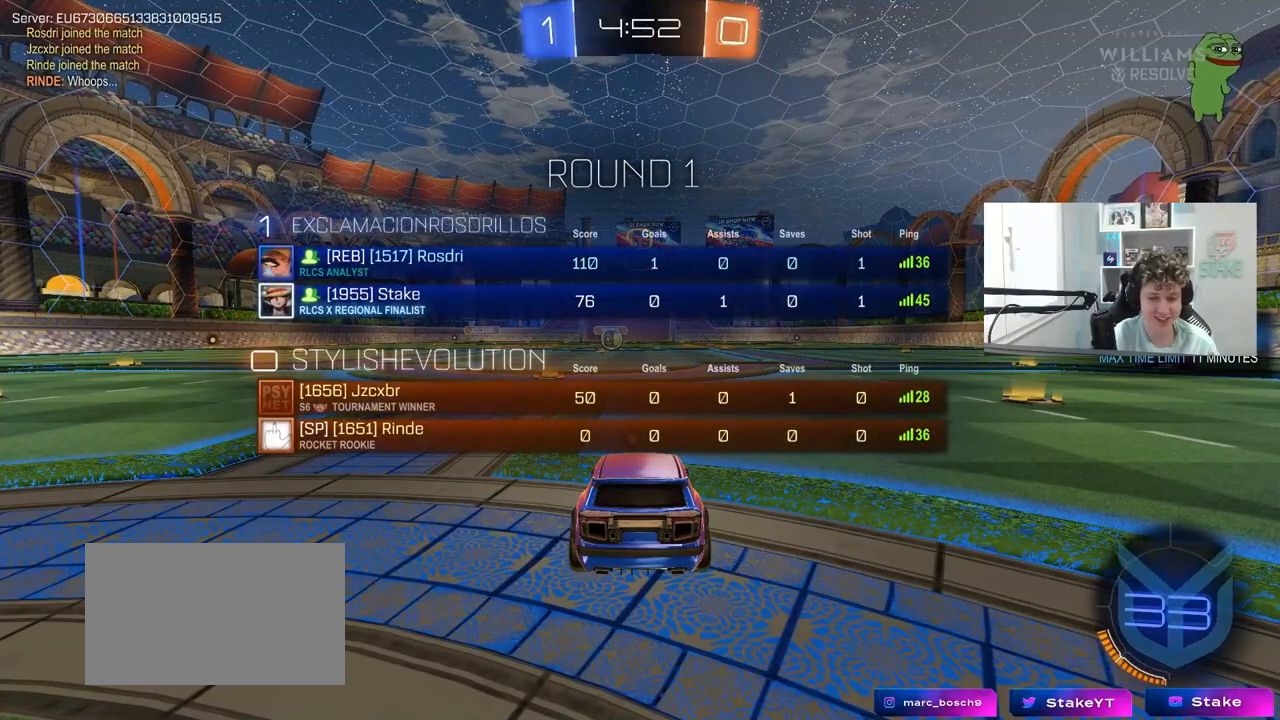
{"keys": ["tab"], "mouse": [], "mouse_move": "still", "events": [[200, "caps_lock", "down"], [300, "caps_lock", "up"]]}